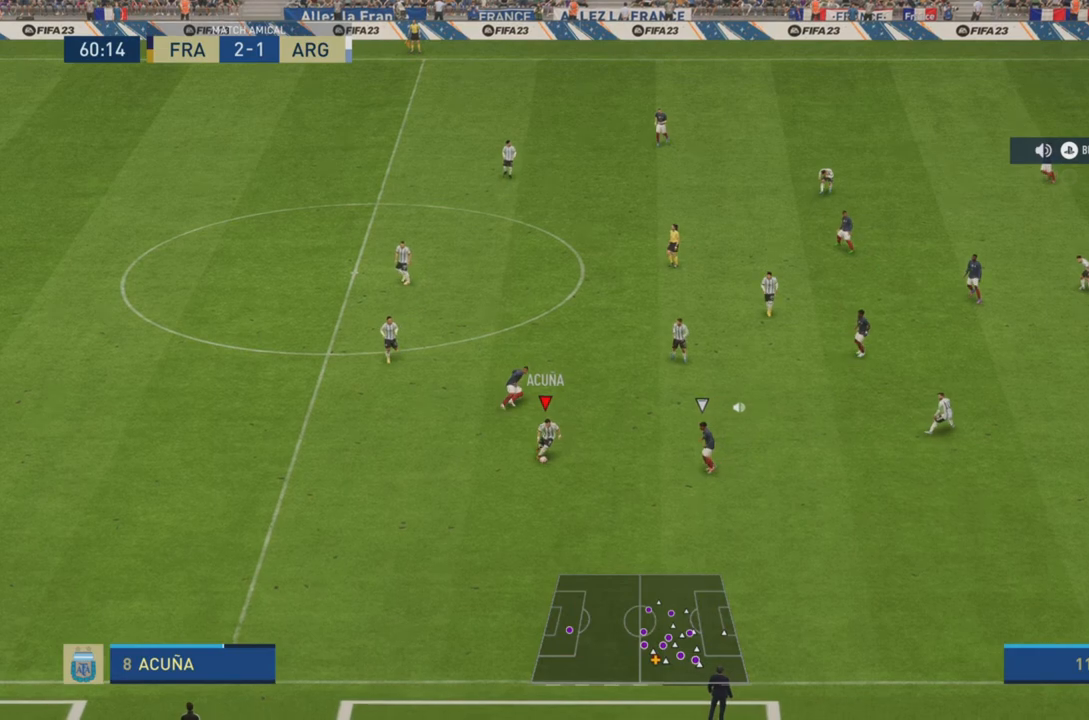
Gameplay with a controller (PlayStation layout); each line is a JSON object with the inputs held at the frame after it. "events" lists button and stick changes between this image and that frame as [ms after this image, input, new state], when the widget could be followed in between. Not read: L3 R3.
{"buttons": [], "left_stick": "left", "right_stick": "center", "events": [[383, "left_stick", "down-left"], [450, "left_stick", "left"]]}
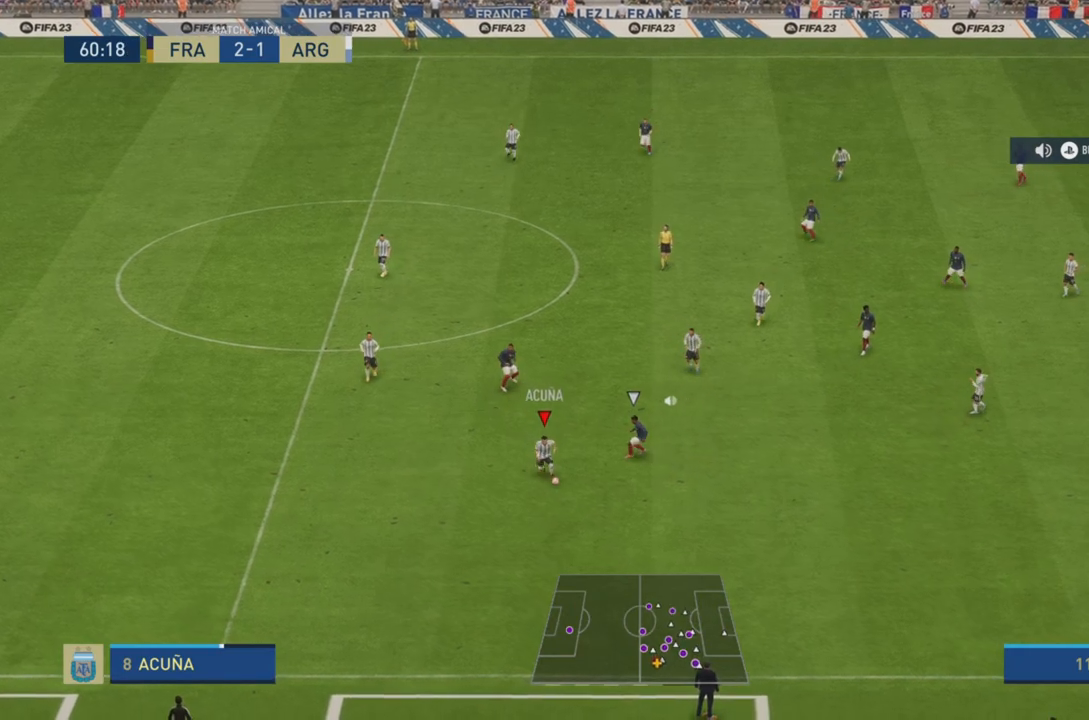
{"buttons": [], "left_stick": "down-right", "right_stick": "center", "events": [[250, "left_stick", "down"], [334, "left_stick", "down-right"]]}
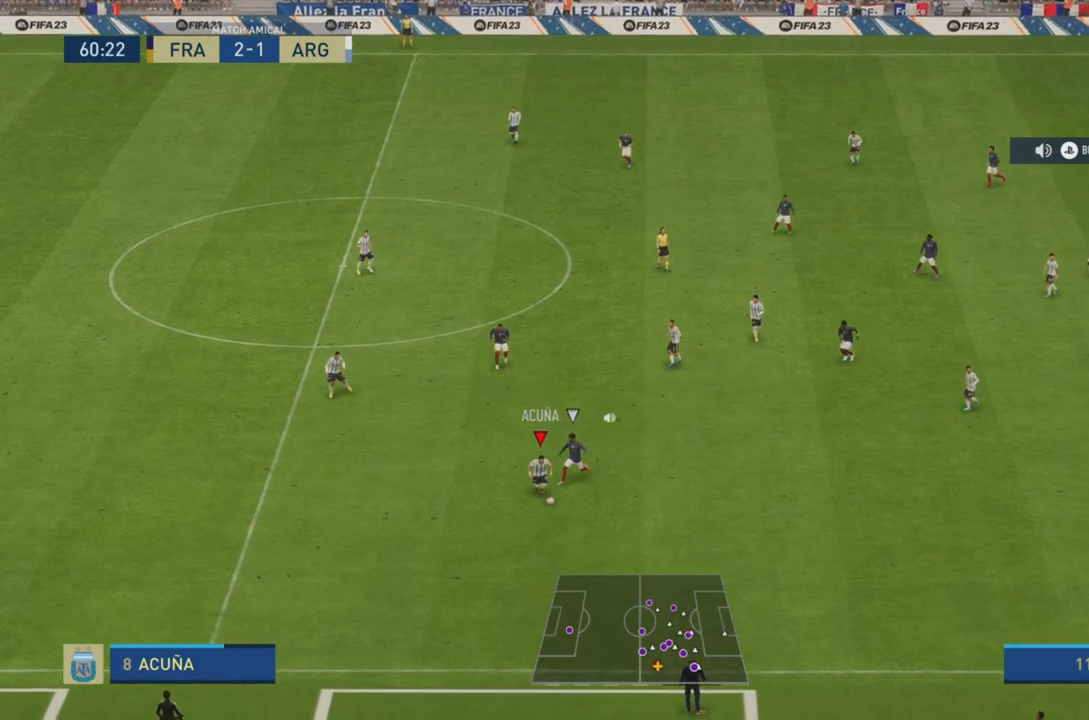
{"buttons": ["R2"], "left_stick": "down-right", "right_stick": "center", "events": [[233, "CROSS", "down"], [333, "CROSS", "up"], [400, "R2", "down"]]}
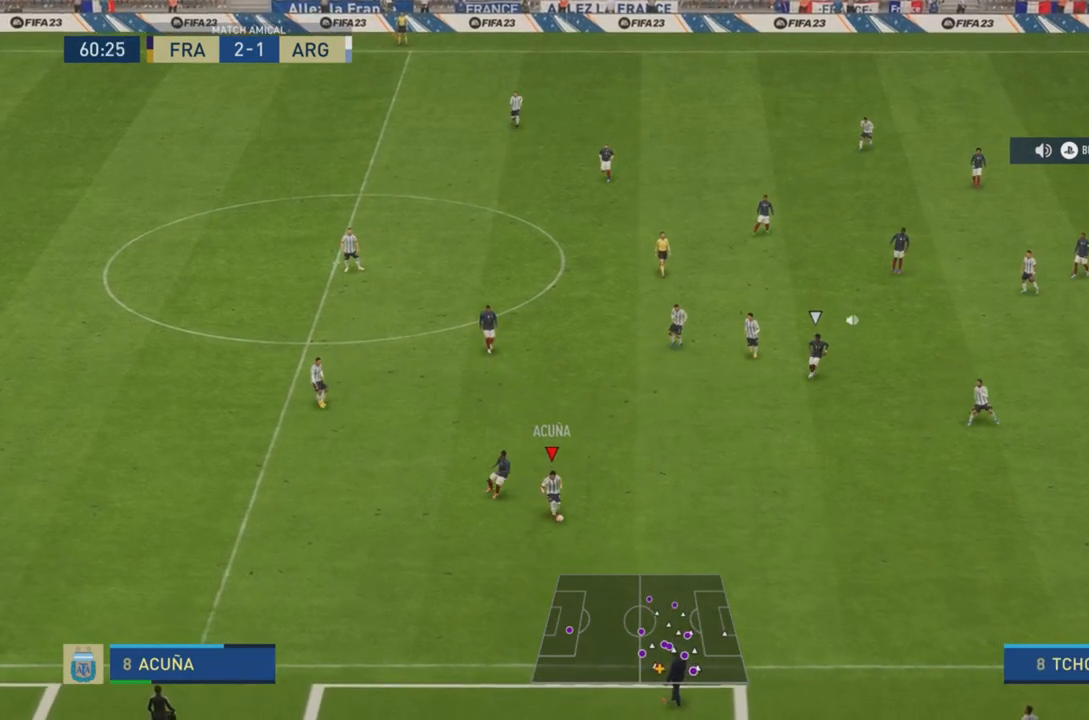
{"buttons": [], "left_stick": "up-left", "right_stick": "center", "events": [[117, "R2", "up"], [334, "left_stick", "center"], [400, "left_stick", "up-left"]]}
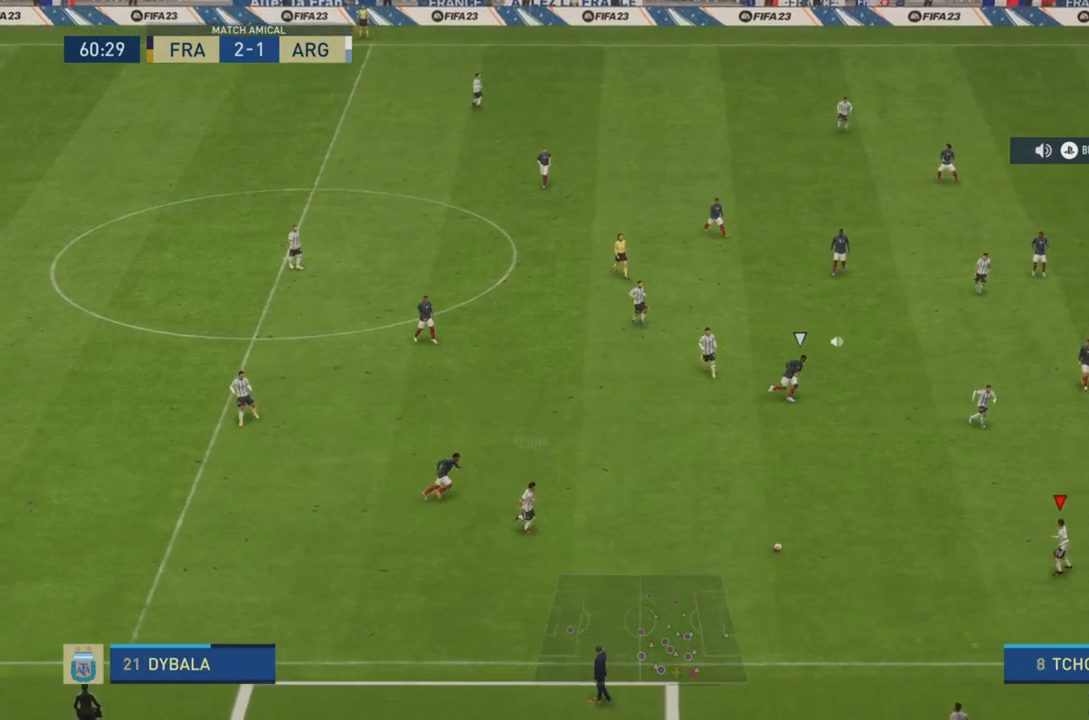
{"buttons": ["R2"], "left_stick": "up", "right_stick": "center", "events": [[133, "left_stick", "up"], [200, "CROSS", "down"], [200, "L1", "down"], [283, "L1", "up"], [317, "CROSS", "up"], [400, "R2", "down"]]}
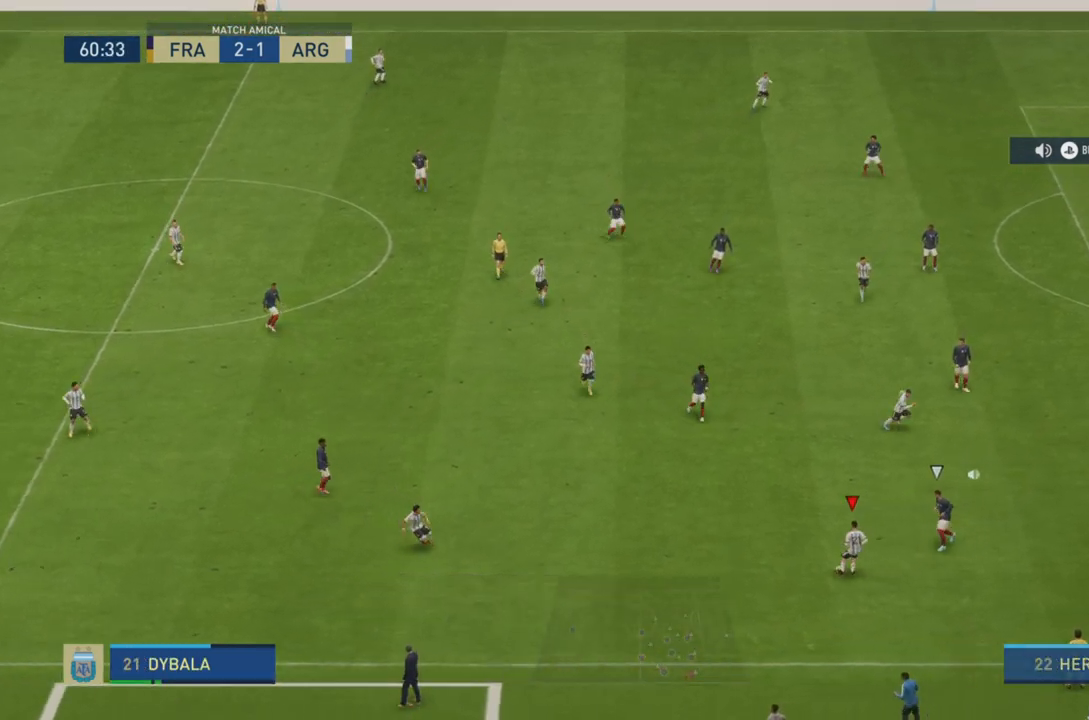
{"buttons": [], "left_stick": "up-right", "right_stick": "center", "events": [[134, "R2", "up"], [184, "left_stick", "up-right"]]}
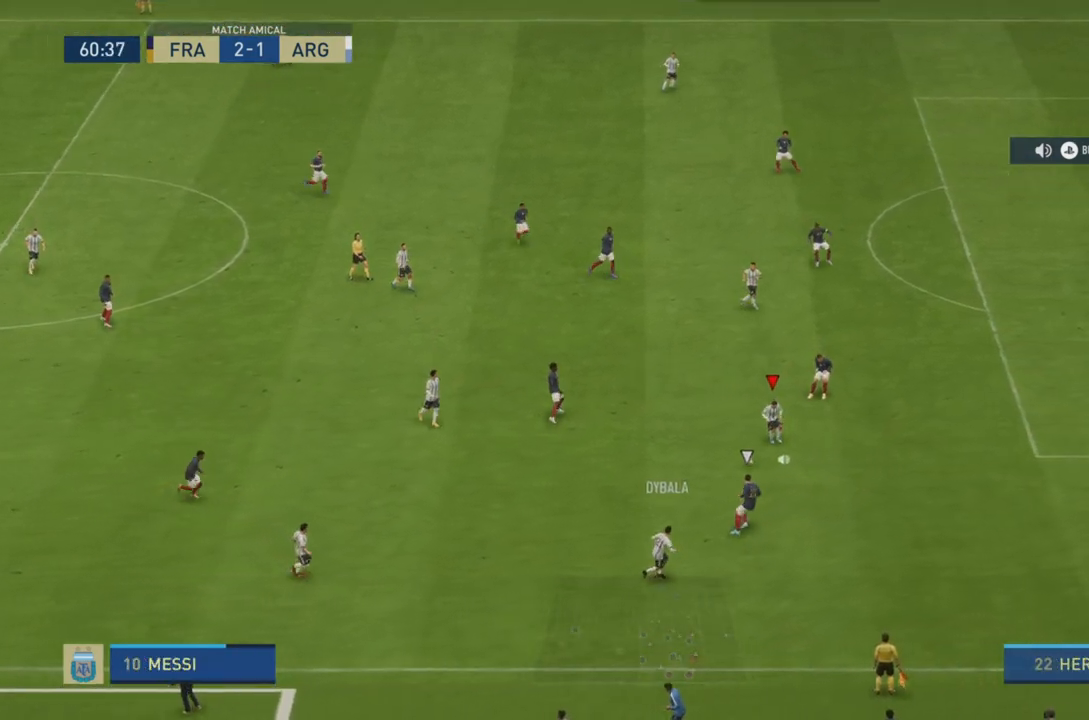
{"buttons": [], "left_stick": "right", "right_stick": "center", "events": [[33, "R2", "down"], [100, "left_stick", "right"], [484, "R2", "up"]]}
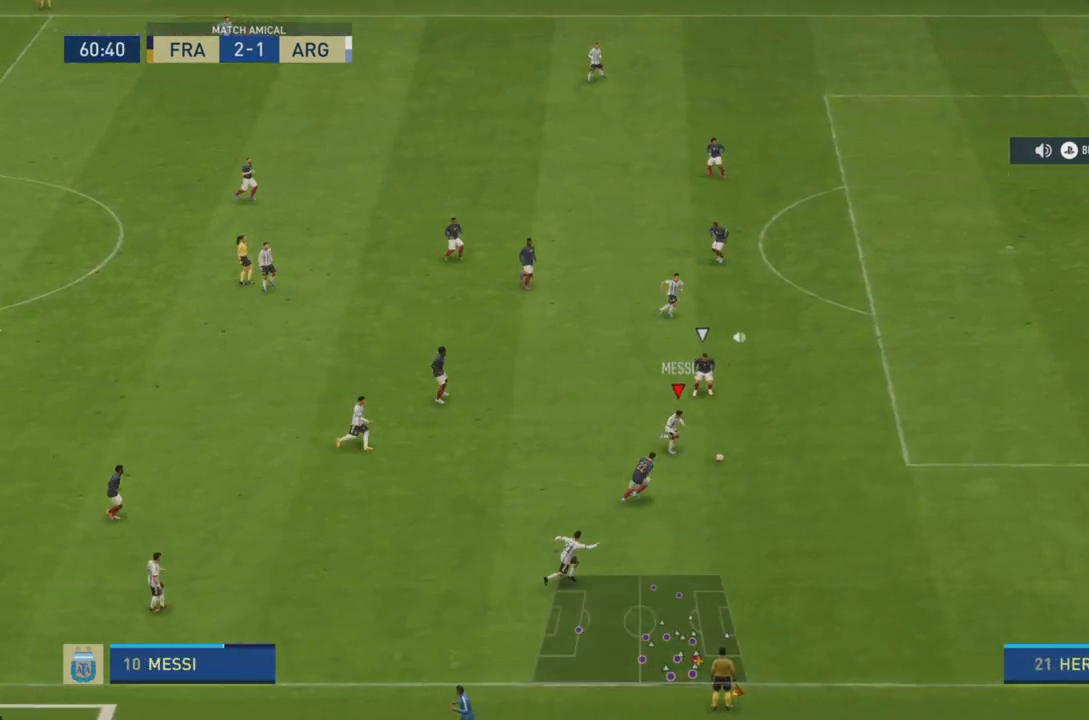
{"buttons": ["R2"], "left_stick": "right", "right_stick": "center", "events": [[84, "R2", "down"]]}
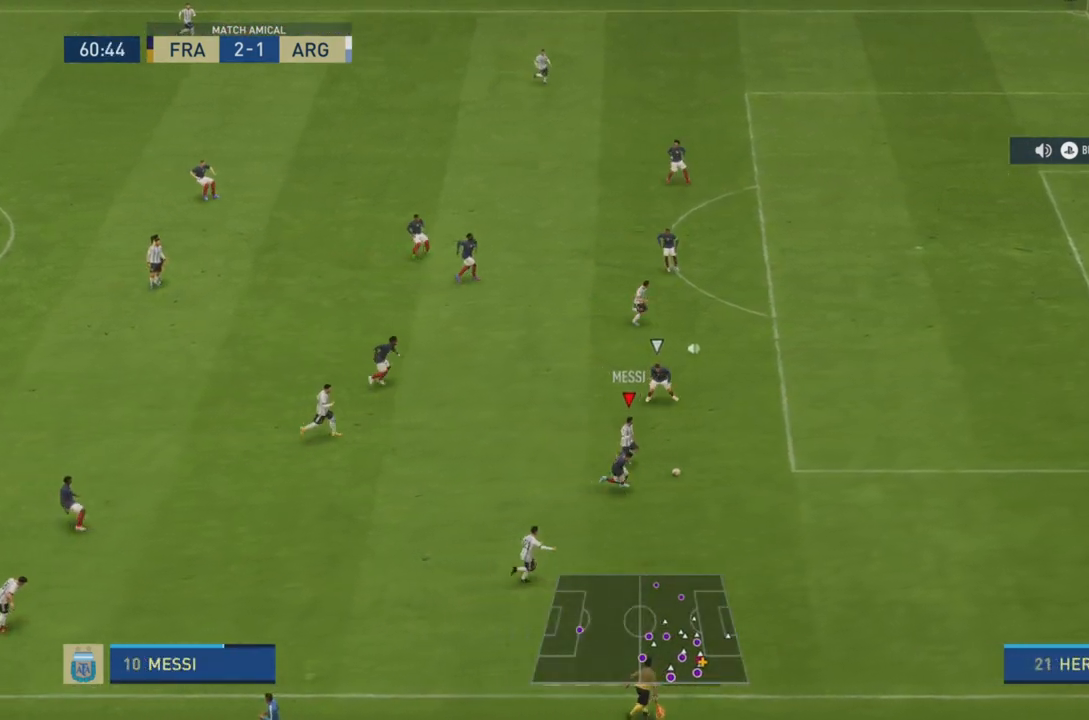
{"buttons": ["R2"], "left_stick": "up-right", "right_stick": "center", "events": [[284, "TRIANGLE", "down"], [284, "left_stick", "up-right"], [450, "TRIANGLE", "up"]]}
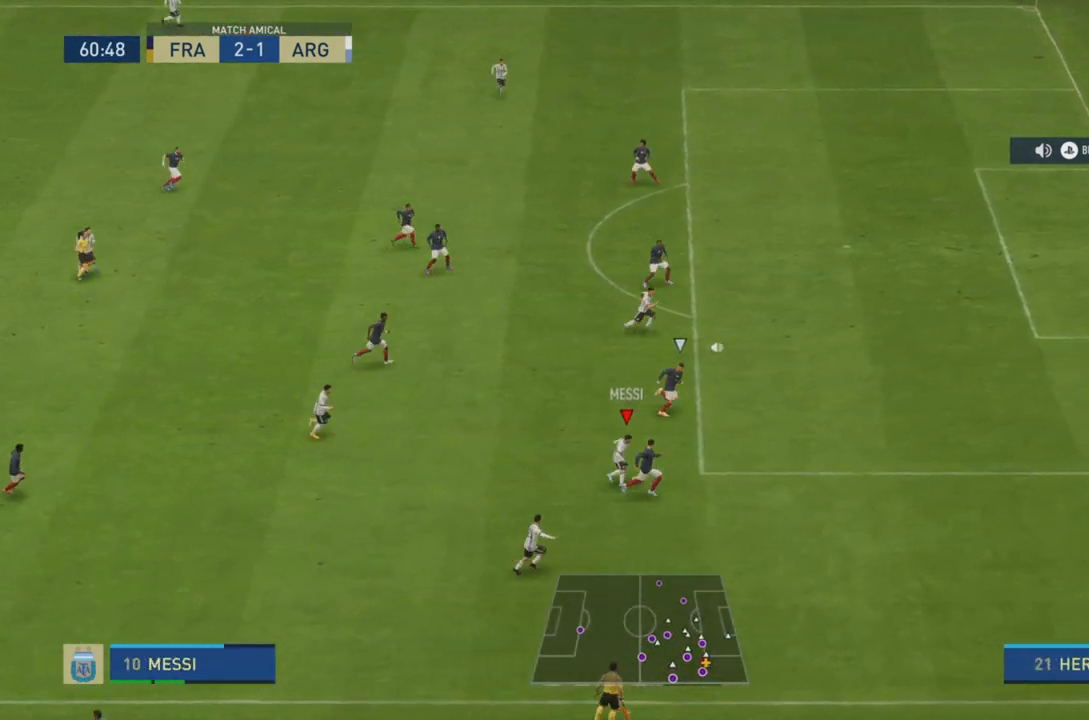
{"buttons": ["R2"], "left_stick": "up", "right_stick": "center", "events": [[17, "left_stick", "up"]]}
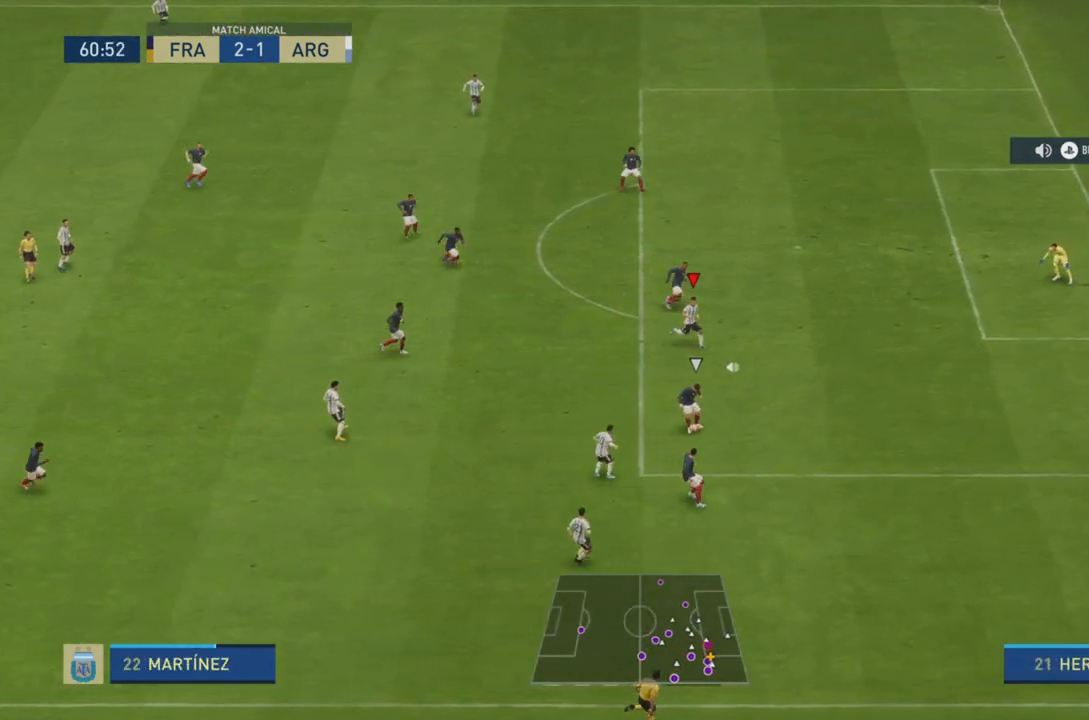
{"buttons": ["R2"], "left_stick": "up-right", "right_stick": "center", "events": [[150, "left_stick", "up-right"]]}
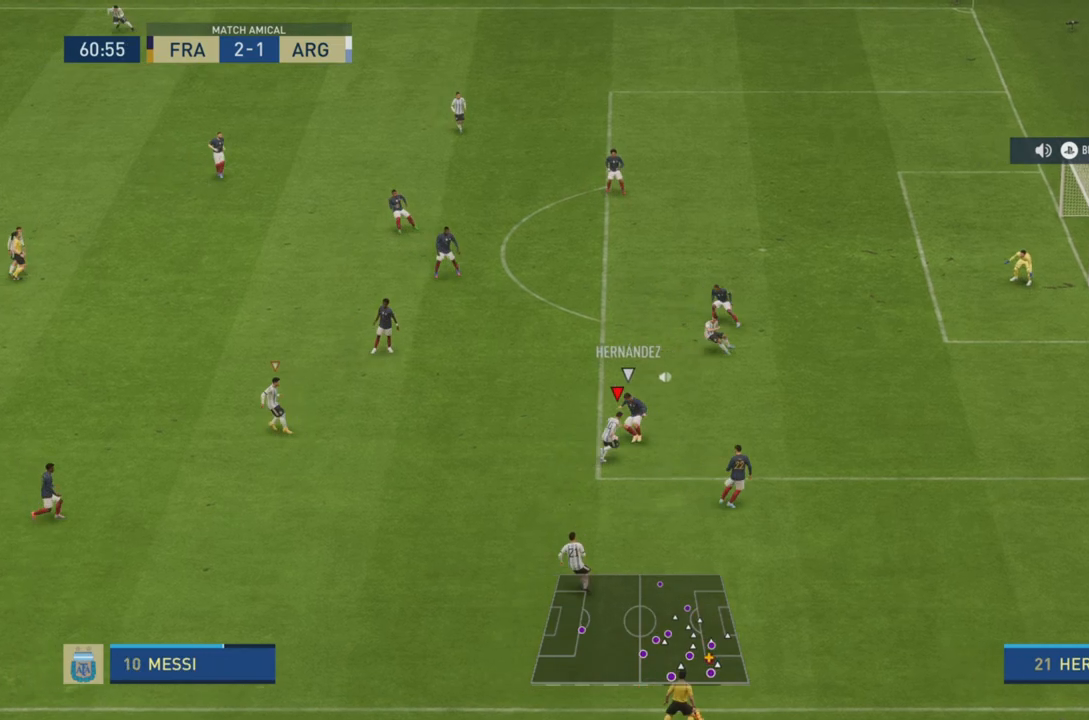
{"buttons": ["R2"], "left_stick": "up-right", "right_stick": "center", "events": [[167, "CIRCLE", "down"], [234, "left_stick", "up"], [267, "CROSS", "down"], [367, "left_stick", "up-right"], [401, "CROSS", "up"], [468, "CIRCLE", "up"]]}
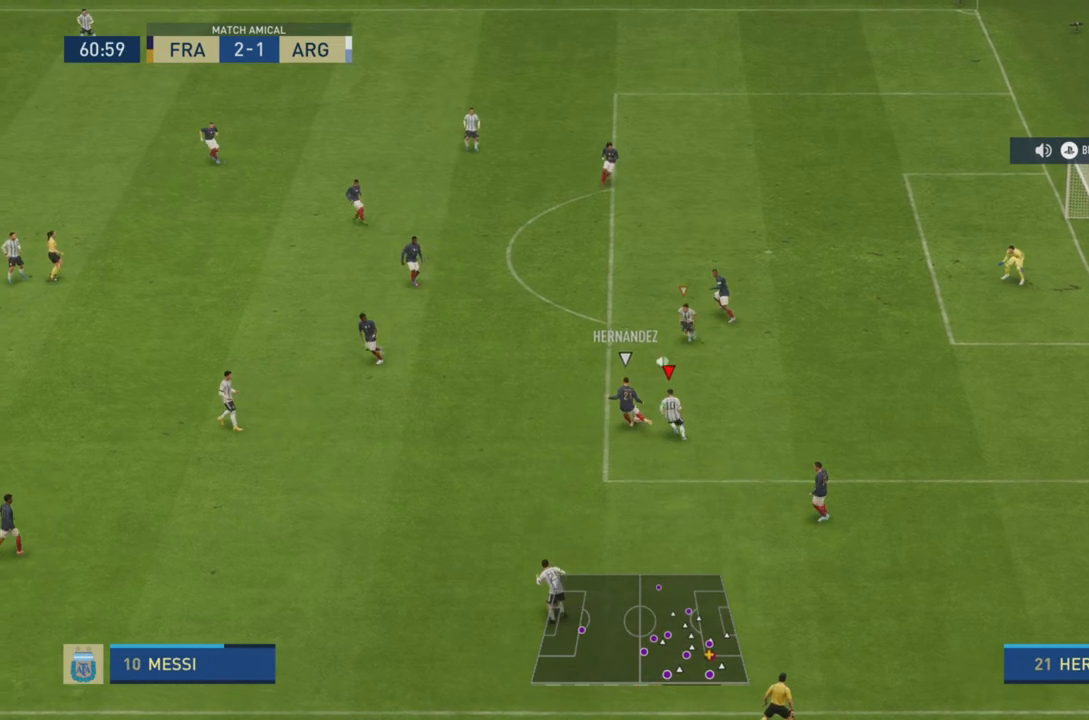
{"buttons": ["R2"], "left_stick": "left", "right_stick": "center", "events": [[17, "R2", "up"], [67, "L1", "down"], [100, "R2", "down"], [233, "L1", "up"], [300, "left_stick", "up"], [400, "left_stick", "up-left"], [500, "left_stick", "left"]]}
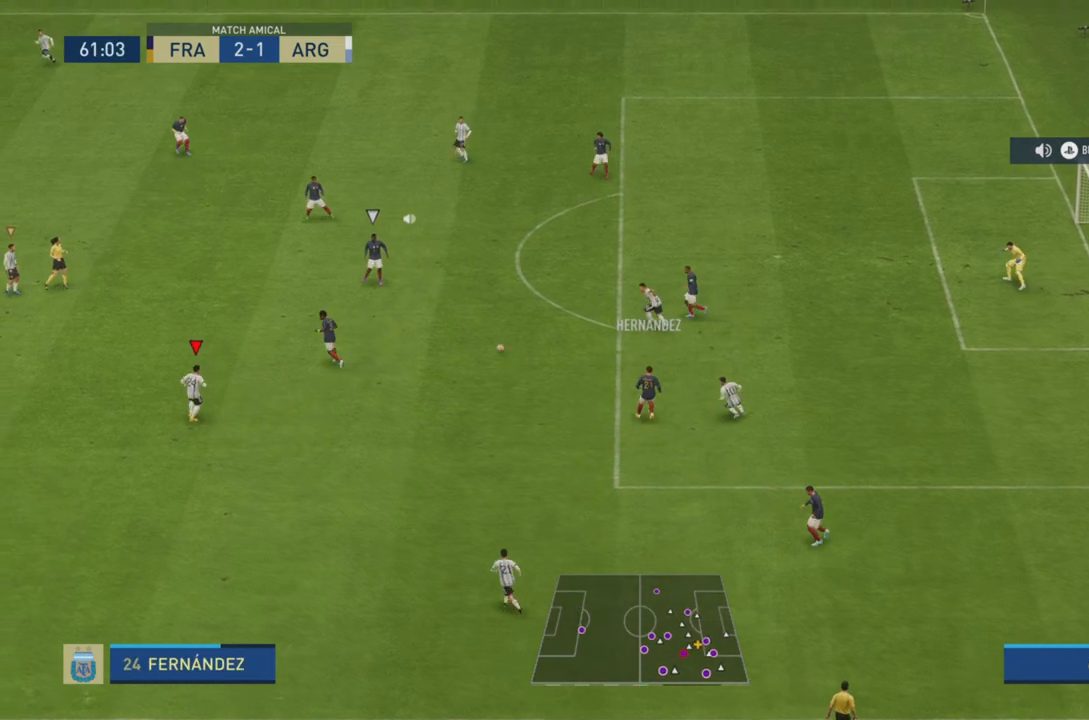
{"buttons": ["R2"], "left_stick": "up-left", "right_stick": "center", "events": [[134, "left_stick", "up"], [417, "left_stick", "up-left"]]}
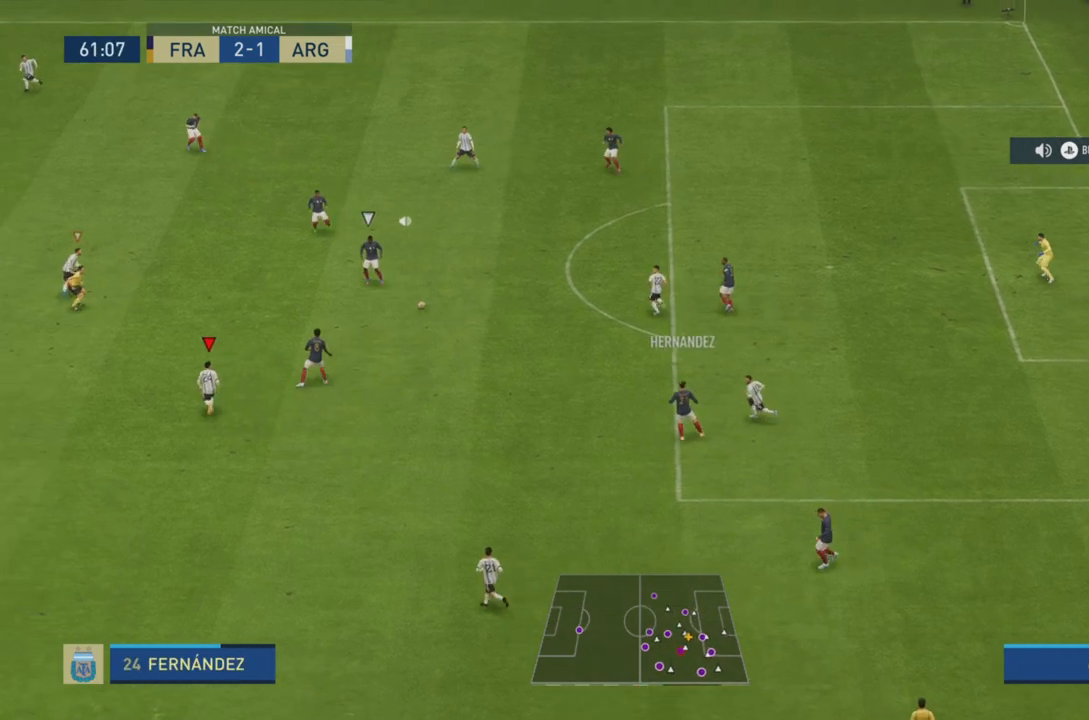
{"buttons": ["L2", "R2"], "left_stick": "up-right", "right_stick": "center", "events": [[117, "L1", "down"], [150, "left_stick", "up"], [250, "L1", "up"], [250, "left_stick", "up-right"], [350, "L2", "down"]]}
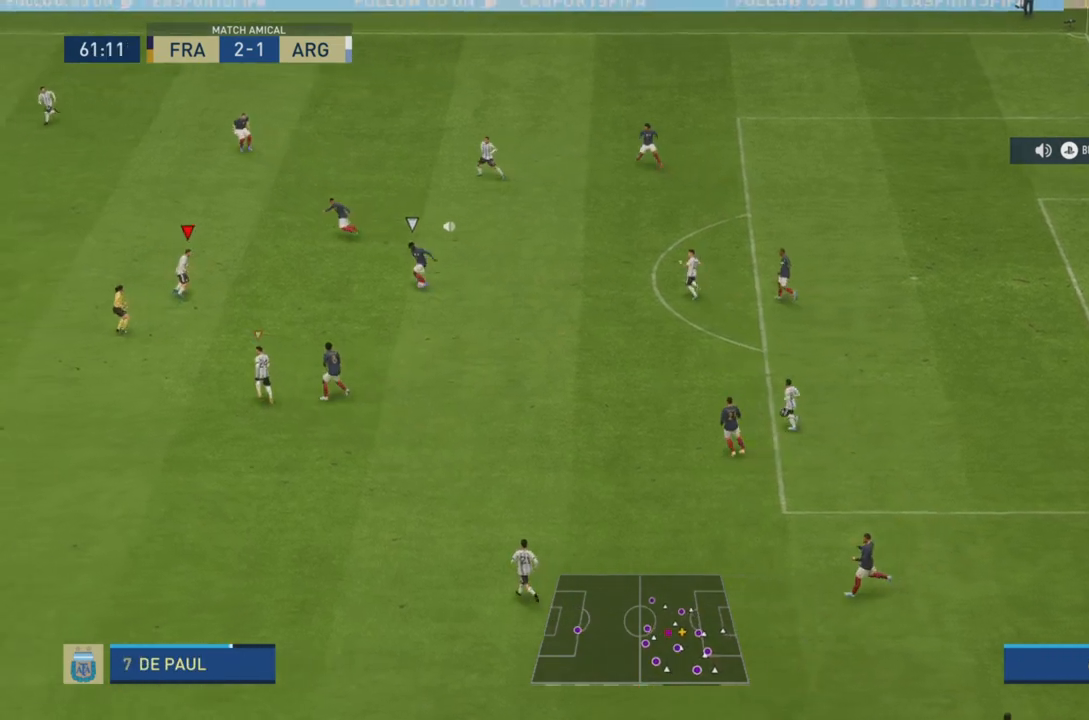
{"buttons": ["L2", "R2"], "left_stick": "up", "right_stick": "center", "events": [[417, "left_stick", "up"]]}
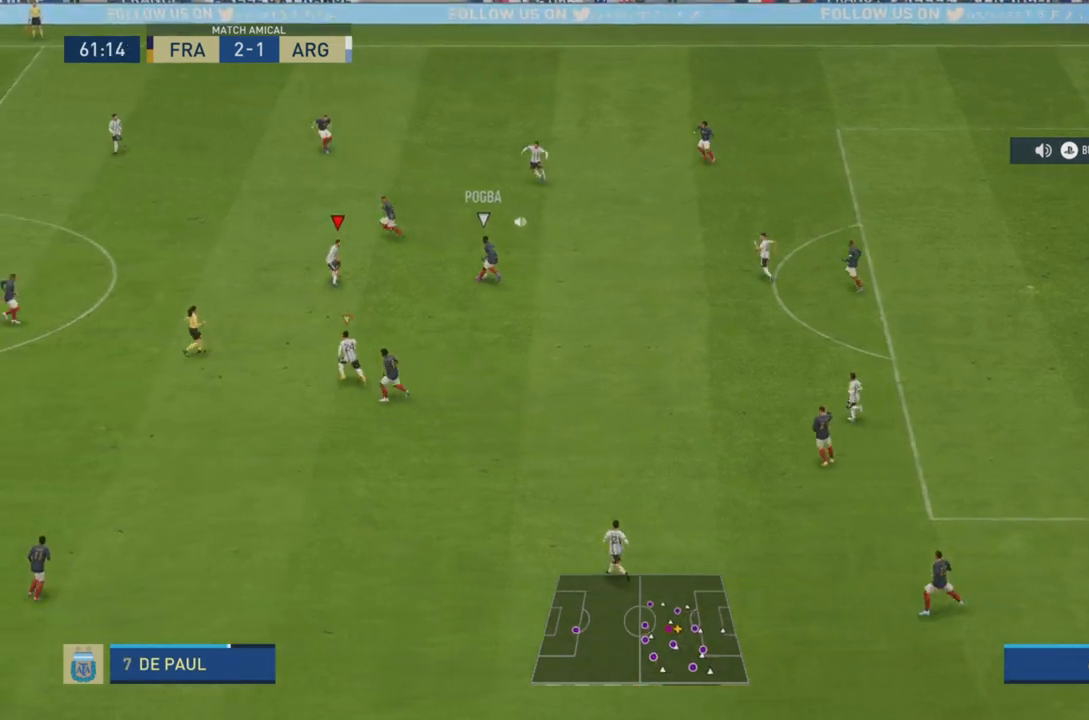
{"buttons": ["R2"], "left_stick": "up", "right_stick": "center", "events": [[267, "L2", "up"]]}
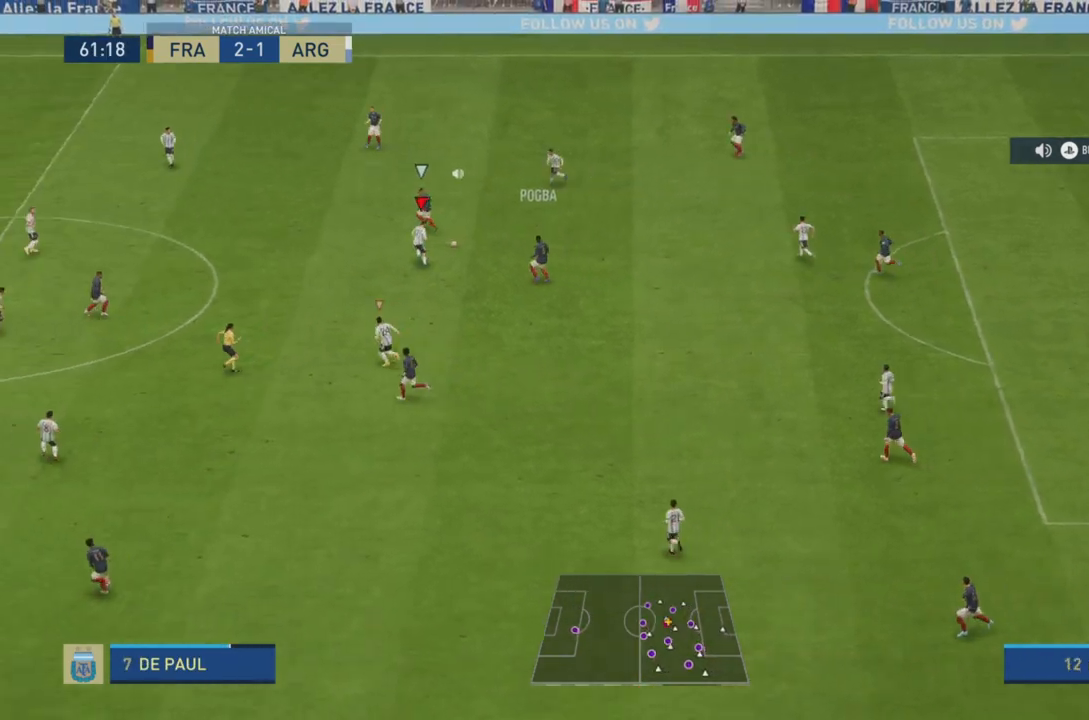
{"buttons": ["R2"], "left_stick": "up", "right_stick": "center", "events": []}
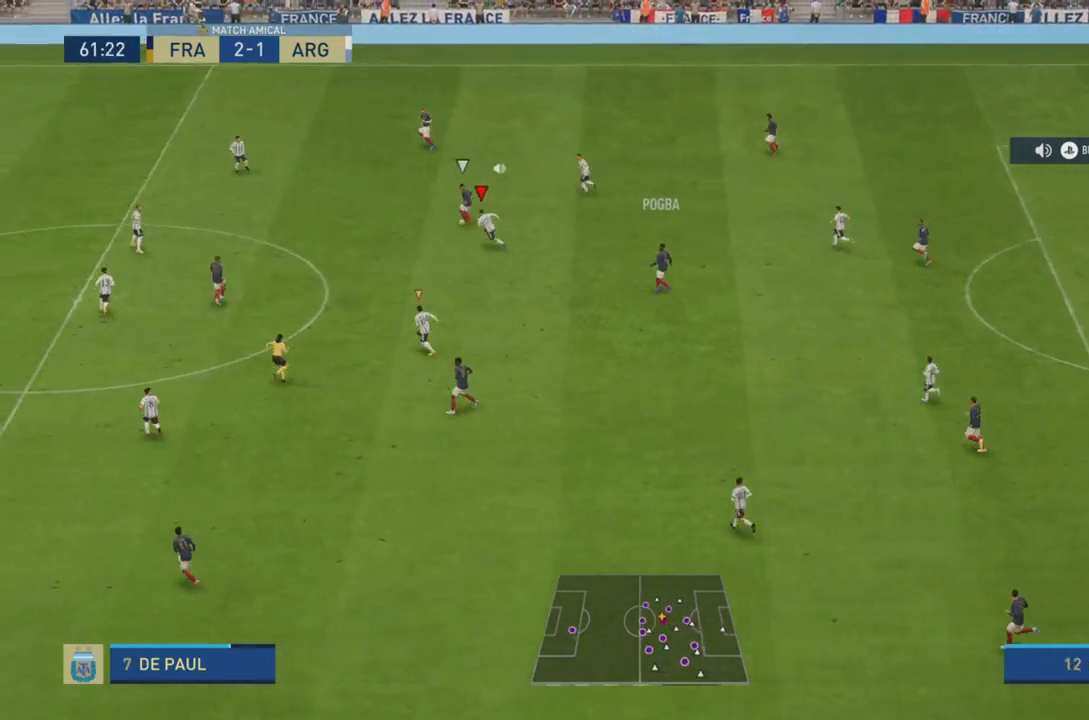
{"buttons": ["R2"], "left_stick": "up-left", "right_stick": "center", "events": [[83, "left_stick", "up-left"]]}
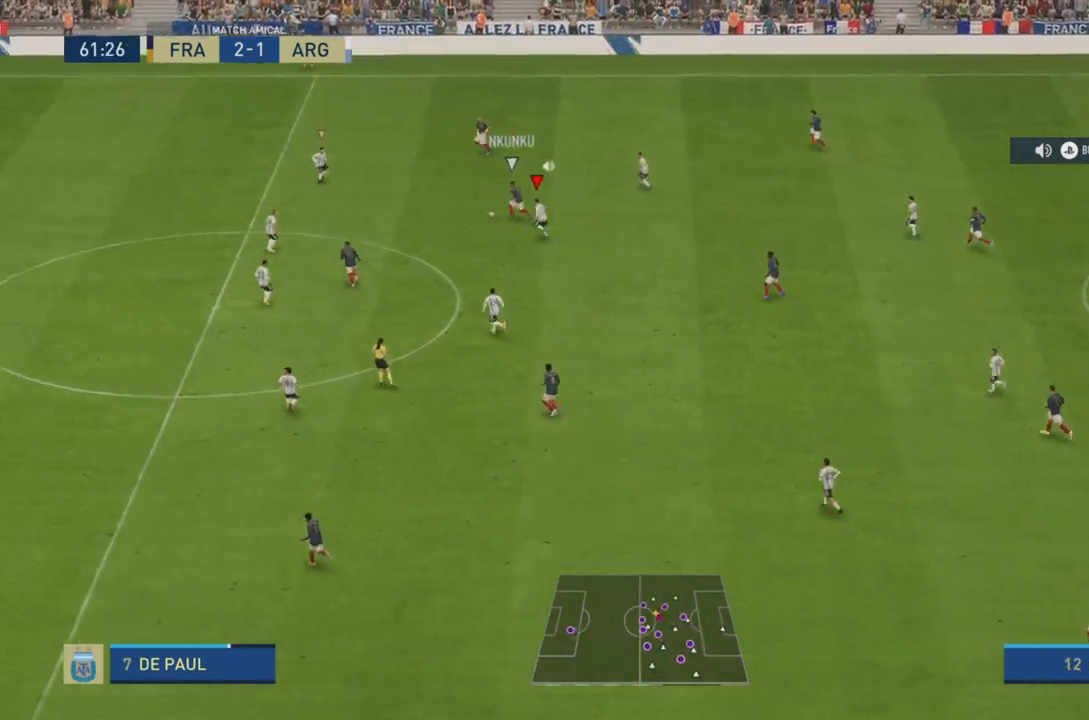
{"buttons": ["L2", "R2"], "left_stick": "up-right", "right_stick": "center", "events": [[251, "L1", "down"], [317, "left_stick", "up-right"], [351, "L1", "up"], [484, "L2", "down"]]}
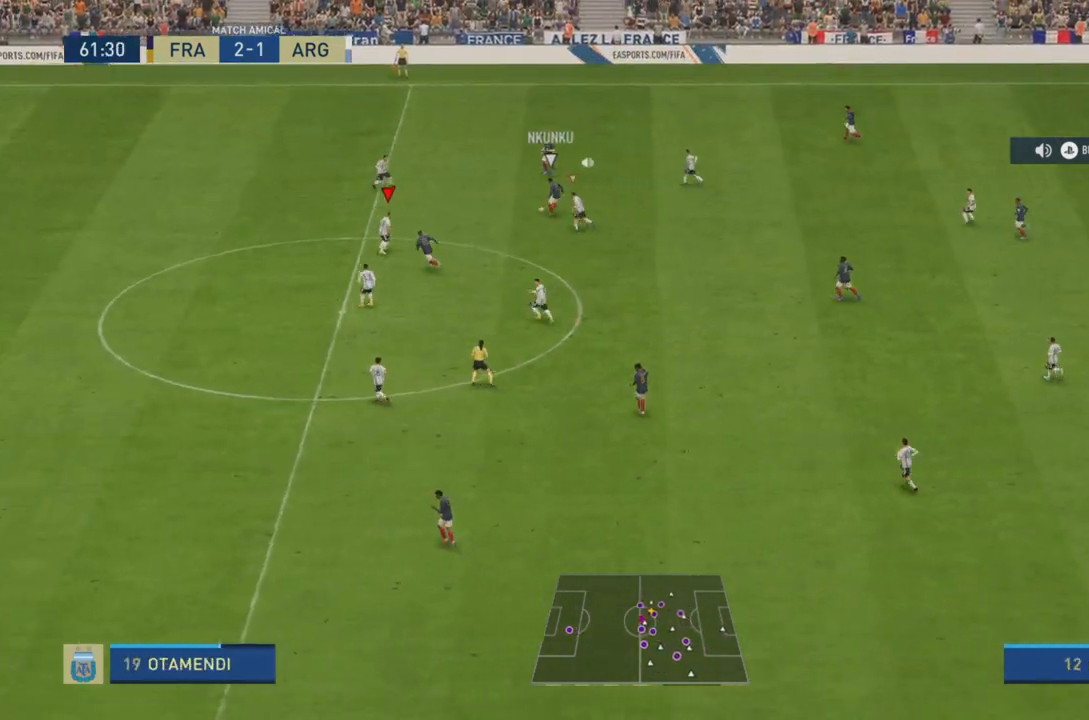
{"buttons": ["L2", "R2"], "left_stick": "up", "right_stick": "center", "events": [[450, "left_stick", "up"]]}
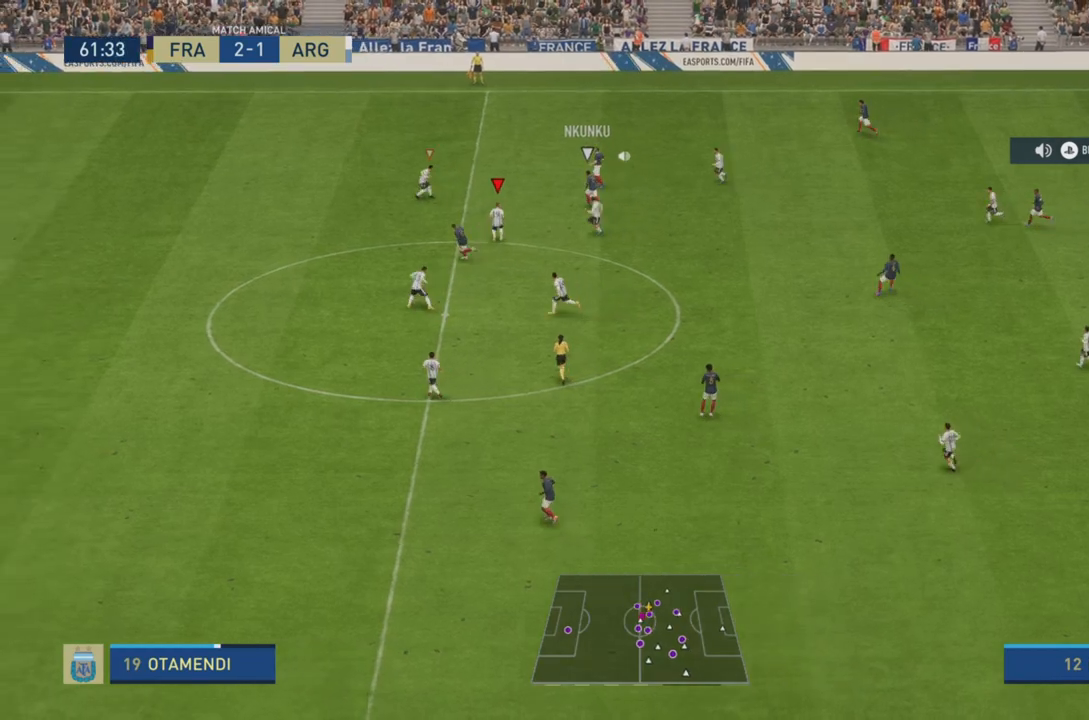
{"buttons": ["R2"], "left_stick": "up", "right_stick": "center", "events": [[417, "L2", "up"]]}
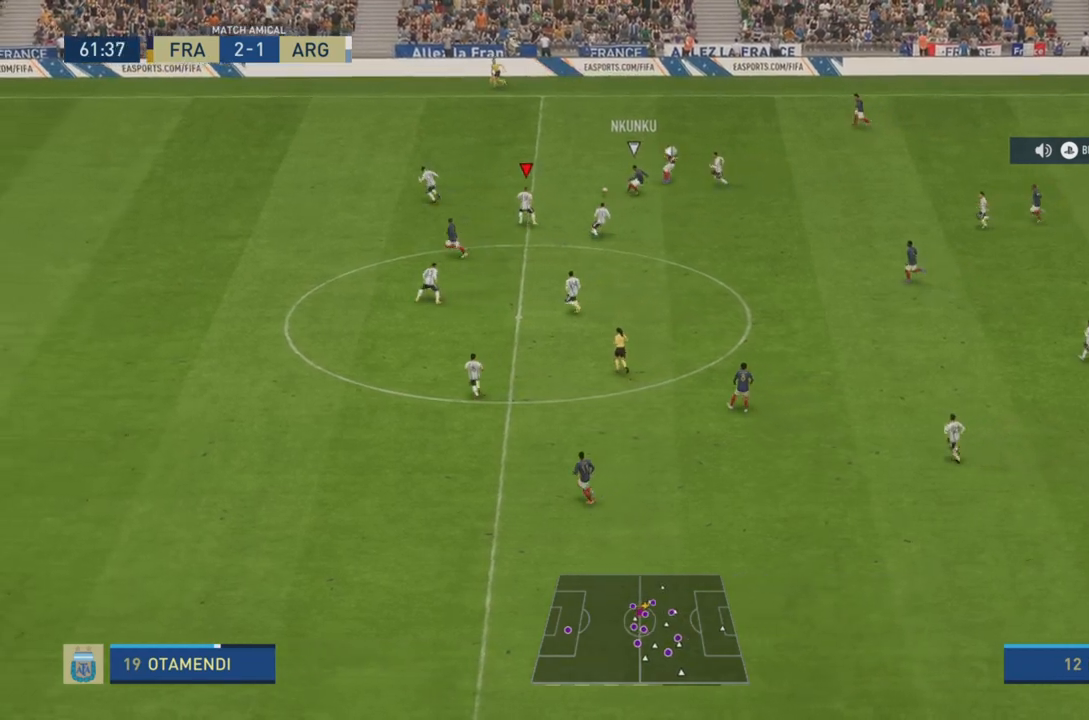
{"buttons": ["R2"], "left_stick": "up", "right_stick": "center", "events": []}
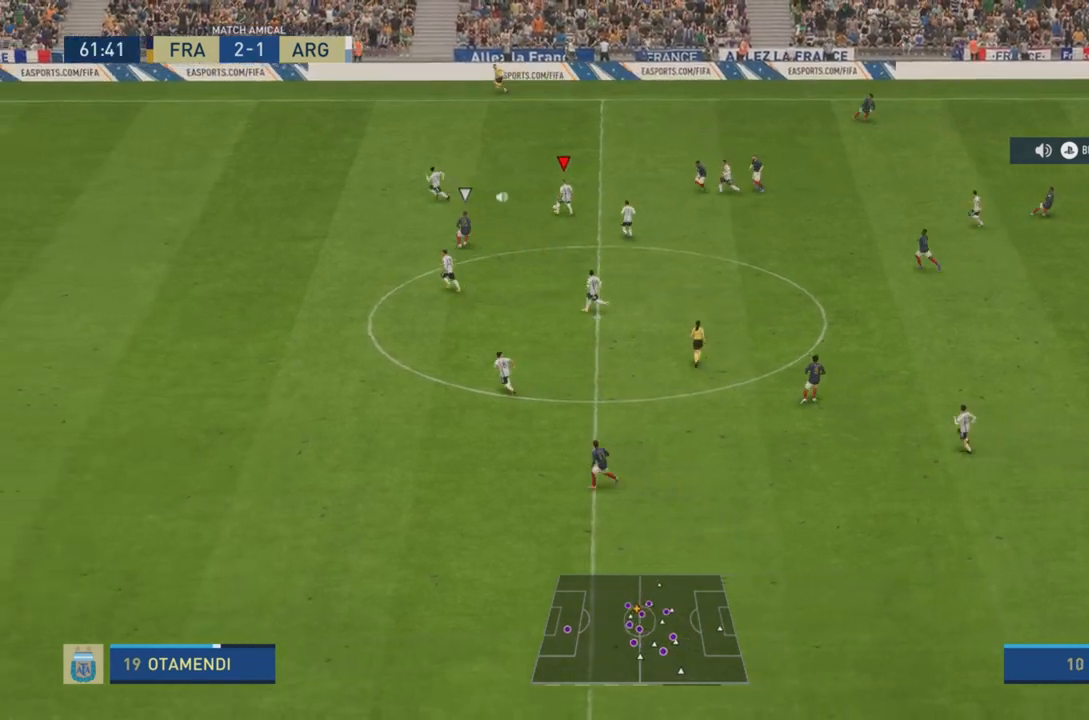
{"buttons": [], "left_stick": "up", "right_stick": "center", "events": [[367, "R2", "up"]]}
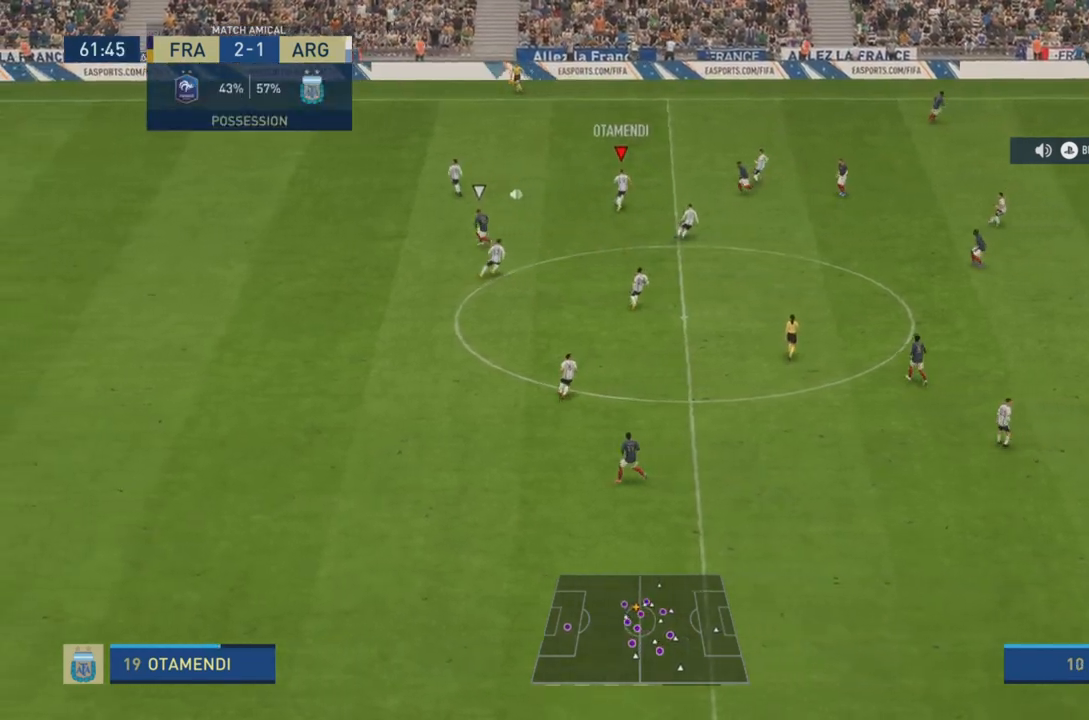
{"buttons": ["CROSS"], "left_stick": "down", "right_stick": "center", "events": [[367, "left_stick", "down-right"], [467, "CROSS", "down"], [467, "left_stick", "down"]]}